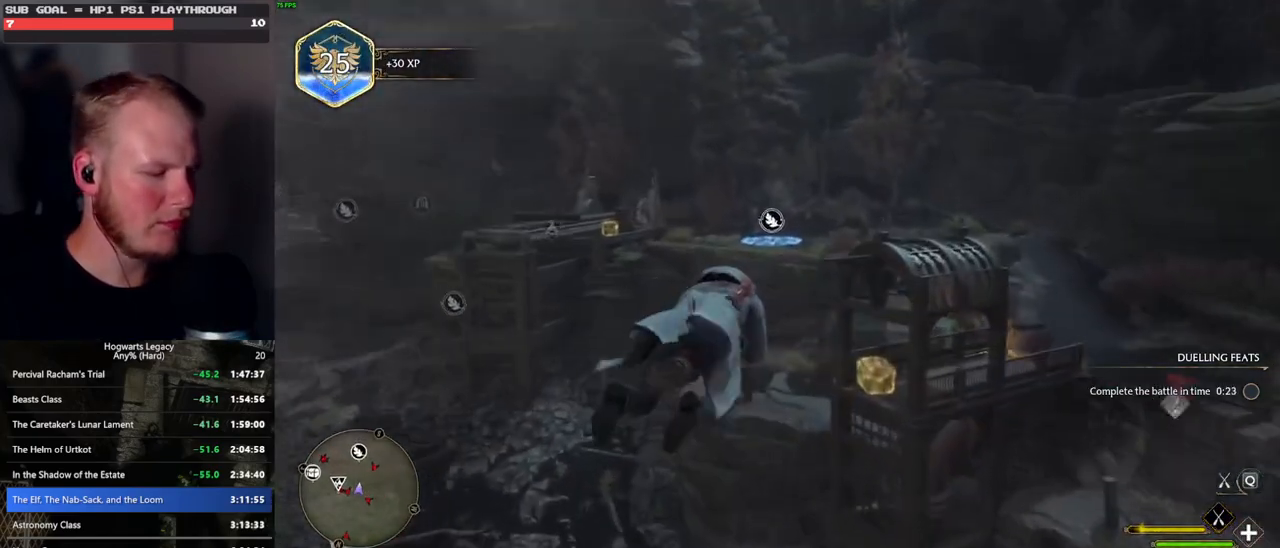
Gameplay with keyboard and mouse; each line is a JSON object with the keys and mouse buttons held at the frame after it. "events" lists presses ("down") and releases ("up") of ".", "/", "0", "1", "2", "3", "4", "5", "6", "7", "8", "9", "a", "alt_l", "alt_r", "b", "backslash", "backspace", "c", "caps_lock", "comma", "ctrl_l", "ctrl_r", "d", "e", "equals", "escape", "f", "f1", "f10", "f11", "f12", "f2", "f3", "f4", "f5", "f6", "f7", "f8", "f9", "g", "h", "i", "j", "k", "l", "lbracket", "m", "minus", "n", "o", "p", "q", "quote", "r", "rbracket", "return", "s", "semicolon", "shift_l", "shift_r", "space", "super_l", "super_r", "t", "tab", "tilde", "u", "v", "w", "x", "y", "z", "mouse_left", "mouse_wheel", "mouse_right", "mouse_mb4" and "mouse_mb5" between this image and that frame as [ms after this image, input, new state], when the widget could be followed in between. "mouse_left", "mouse_wheel", "mouse_right", "mouse_mb4", "mouse_mb5" = the "left", "wheel", "right", "mb4", "mb5" buttons of the "mouse" list. No other keys are recorded. "wheel" means that the mouse wheel is clicked or scrolled. Mouse movement is not recorded.
{"keys": ["ctrl_l", "w"], "mouse": ["left"], "events": [[133, "ctrl_l", "down"]]}
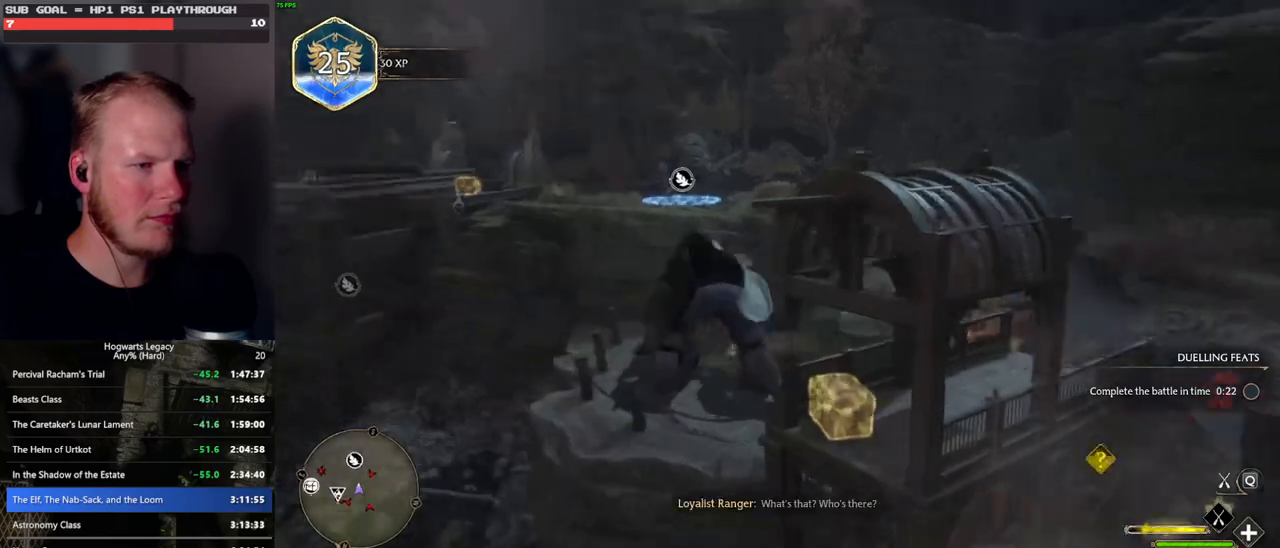
{"keys": ["w"], "mouse": ["left"], "events": [[100, "f", "down"], [150, "ctrl_l", "up"], [217, "f", "up"], [333, "f", "down"], [483, "f", "up"]]}
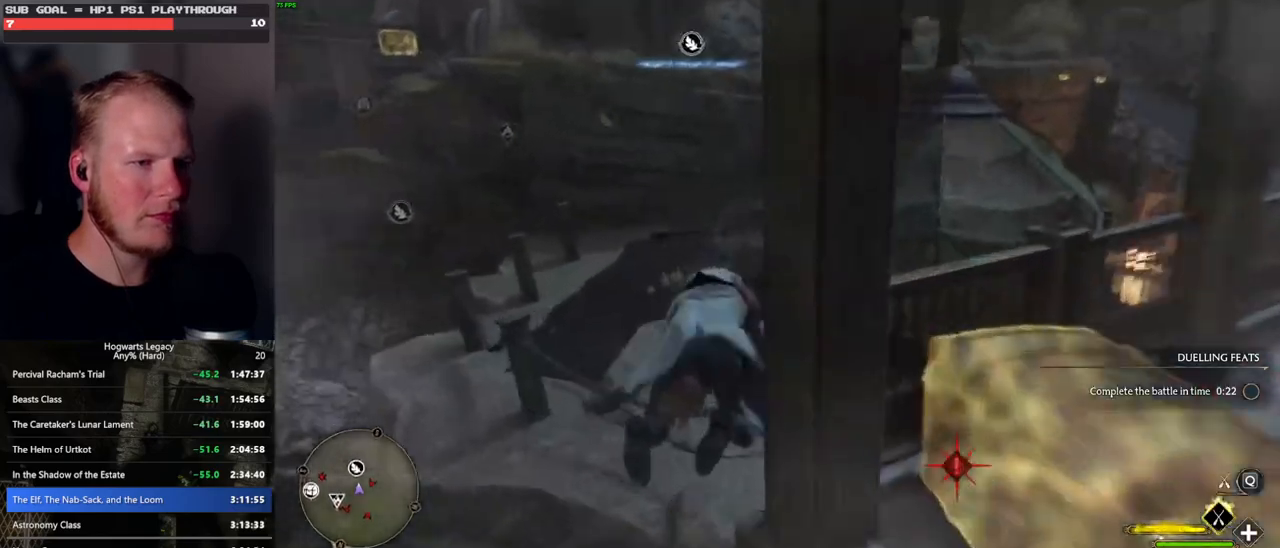
{"keys": ["space", "w"], "mouse": [], "events": [[50, "space", "down"], [267, "mouse_left", "up"]]}
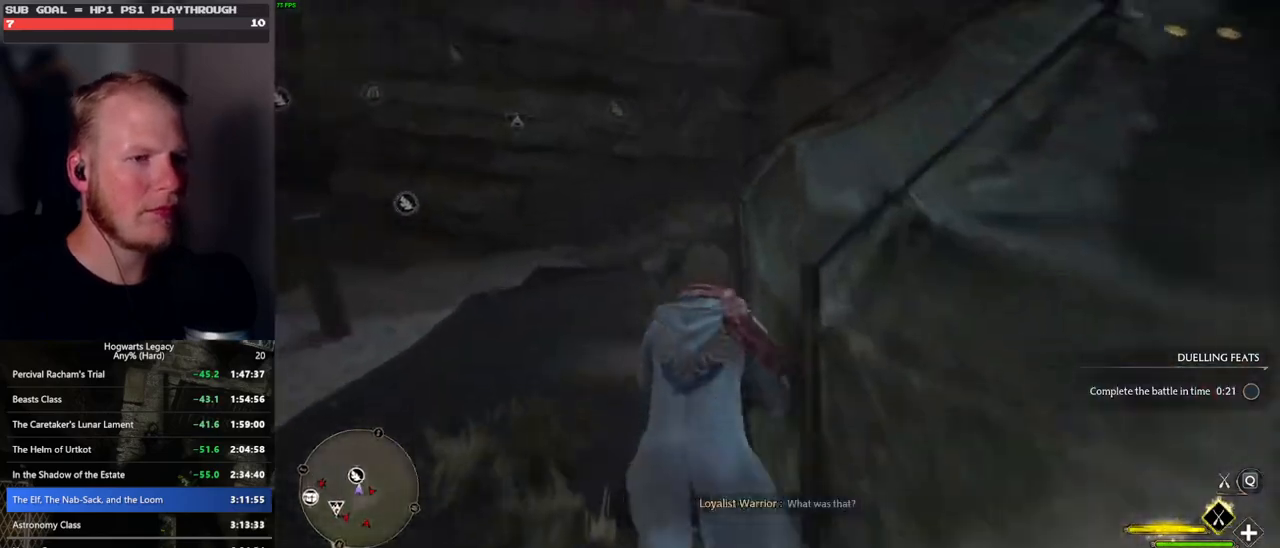
{"keys": ["ctrl_l", "space", "w"], "mouse": [], "events": [[433, "ctrl_l", "down"]]}
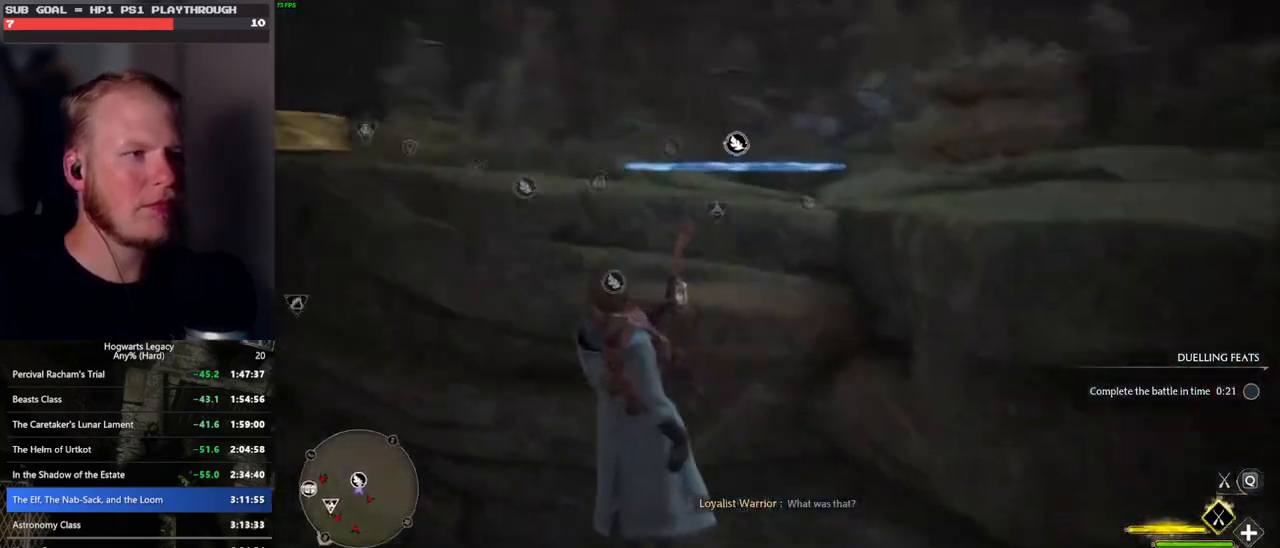
{"keys": ["b", "ctrl_l", "w"], "mouse": [], "events": [[67, "space", "up"], [467, "b", "down"]]}
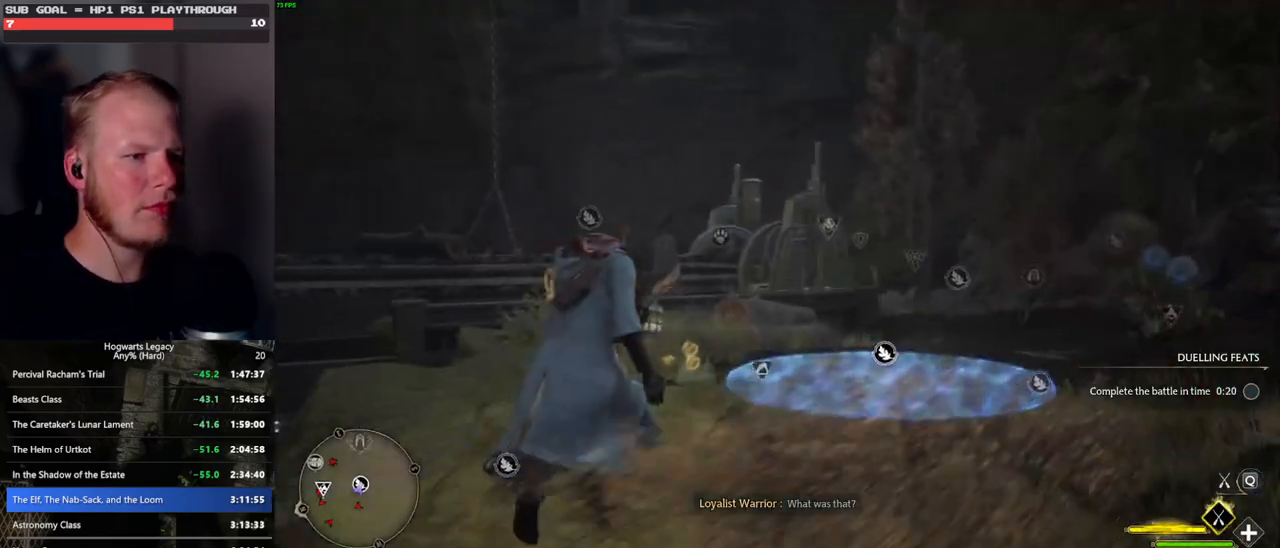
{"keys": ["w"], "mouse": [], "events": [[83, "b", "up"], [200, "b", "down"], [217, "ctrl_l", "up"], [333, "b", "up"]]}
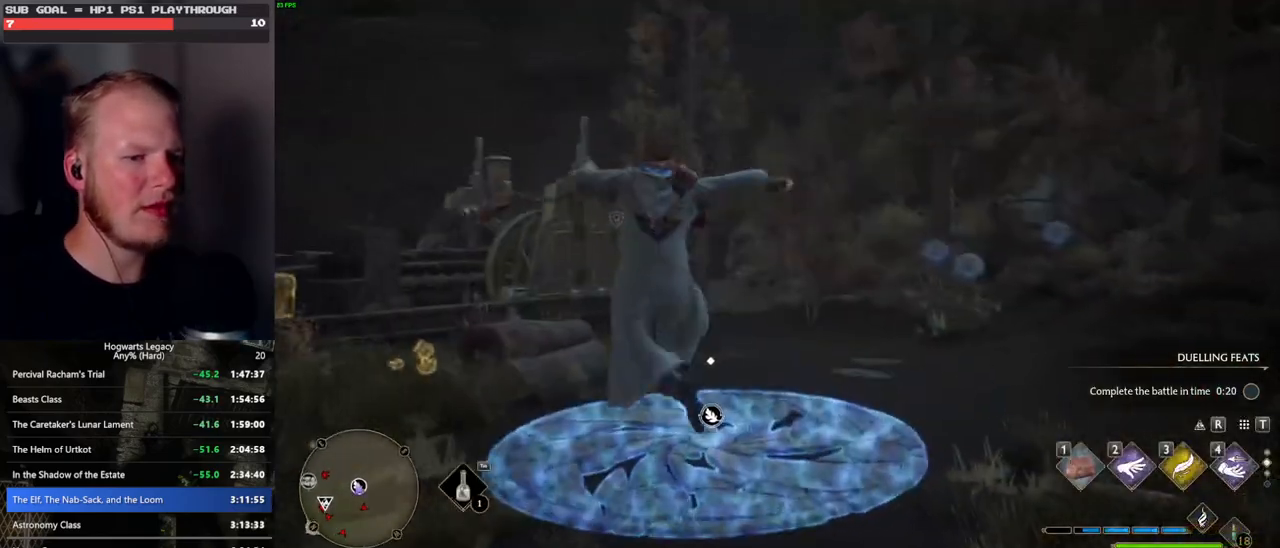
{"keys": ["w"], "mouse": ["wheel"], "events": [[383, "mouse_wheel", "down"]]}
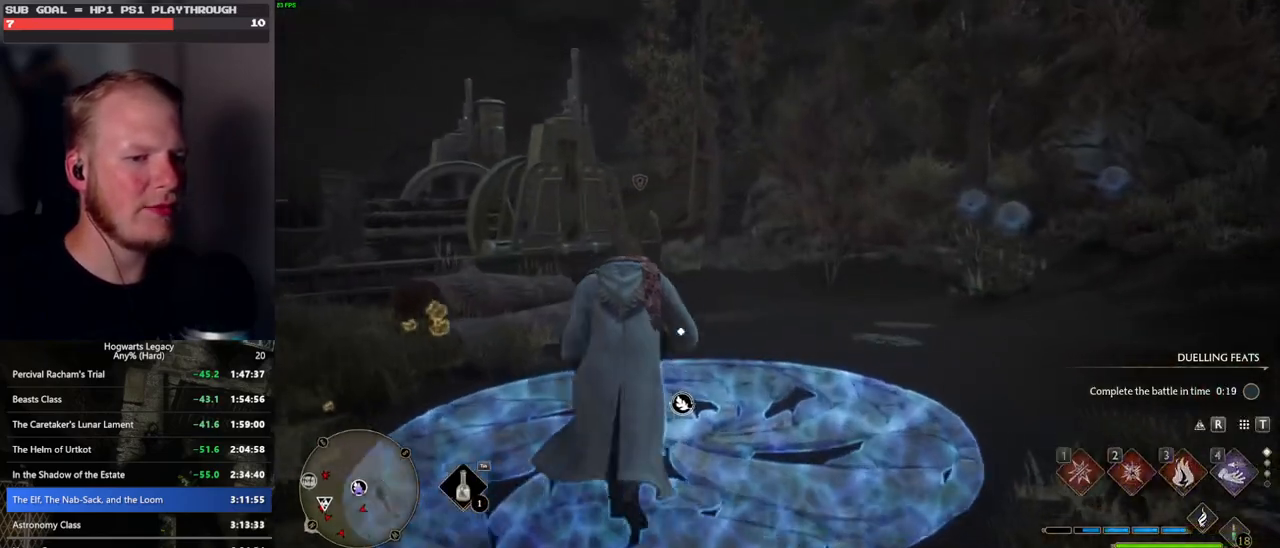
{"keys": [], "mouse": [], "events": [[183, "mouse_wheel", "up"], [183, "w", "up"], [300, "mouse_wheel", "down"], [400, "mouse_wheel", "up"]]}
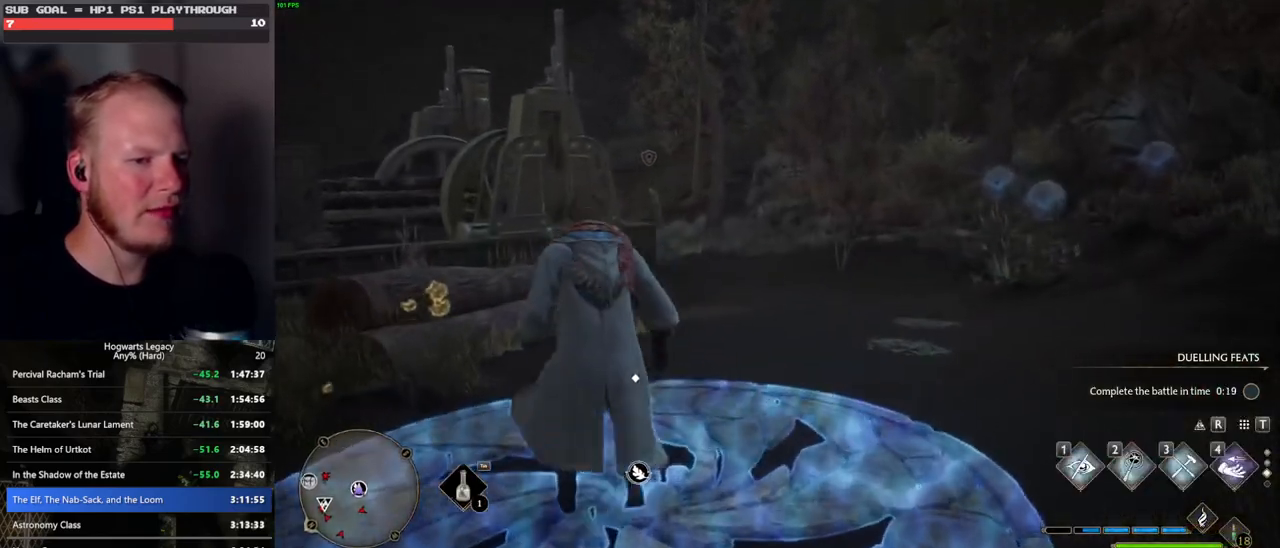
{"keys": [], "mouse": [], "events": [[17, "1", "down"], [133, "1", "up"]]}
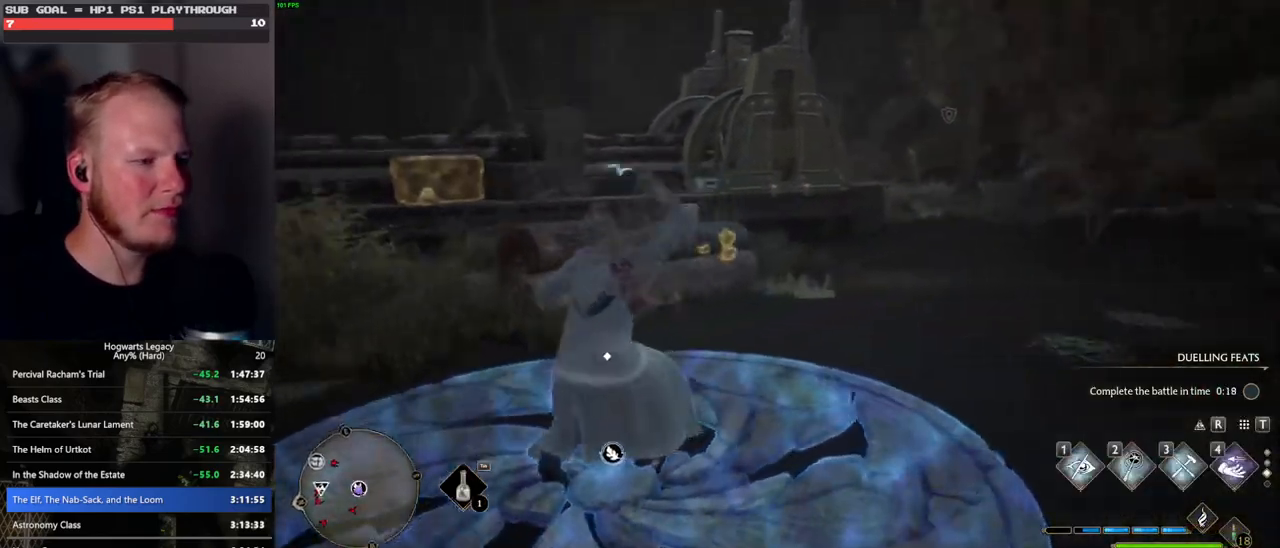
{"keys": [], "mouse": [], "events": [[317, "f", "down"], [433, "f", "up"]]}
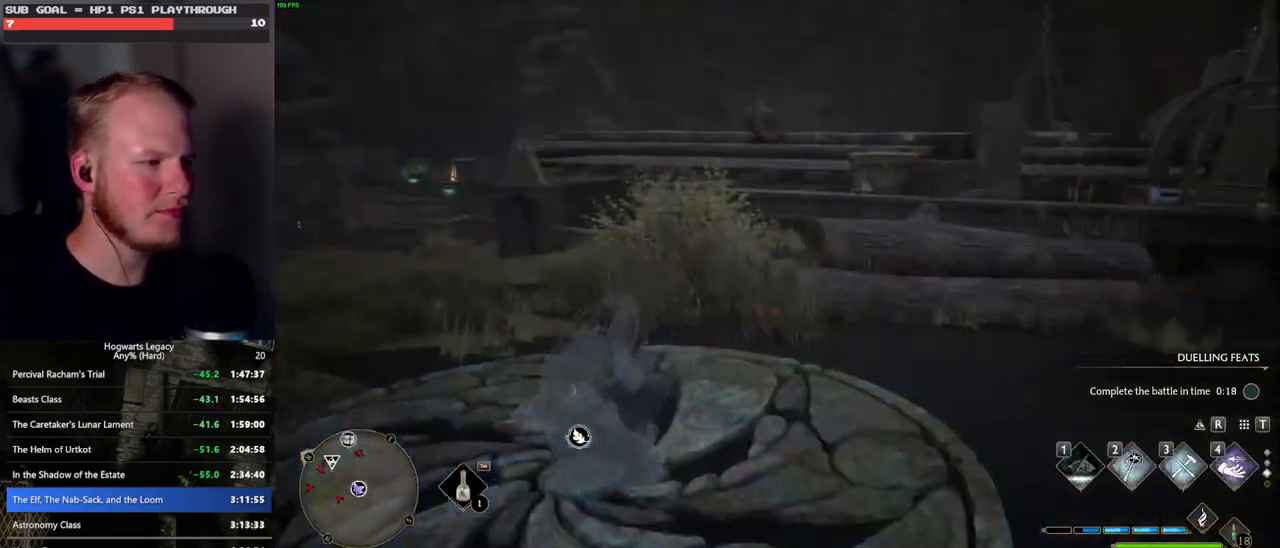
{"keys": [], "mouse": [], "events": []}
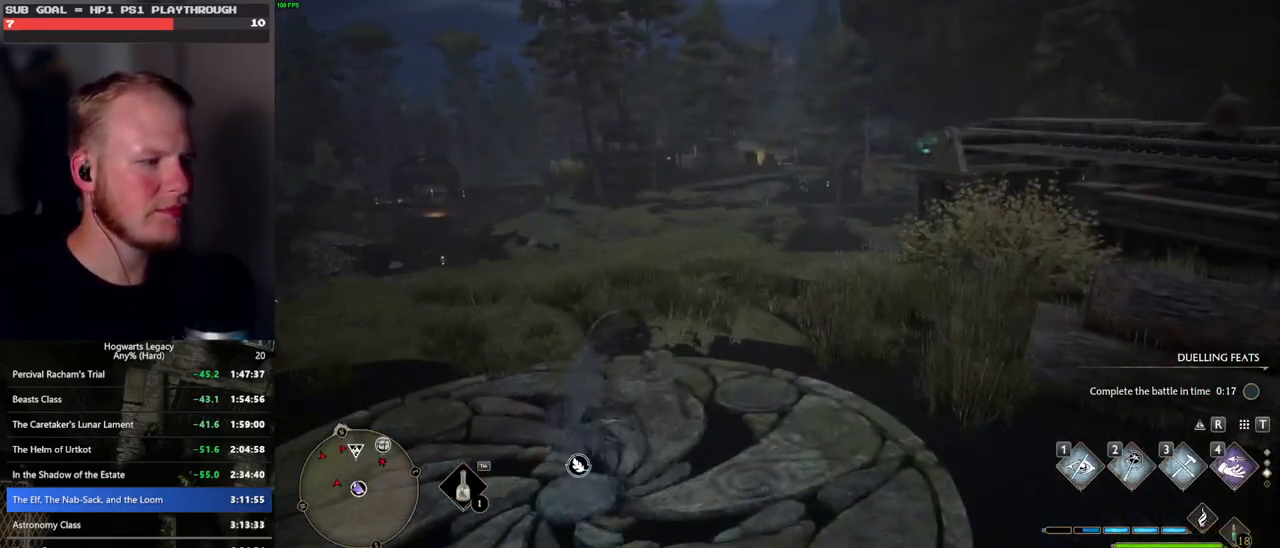
{"keys": [], "mouse": [], "events": []}
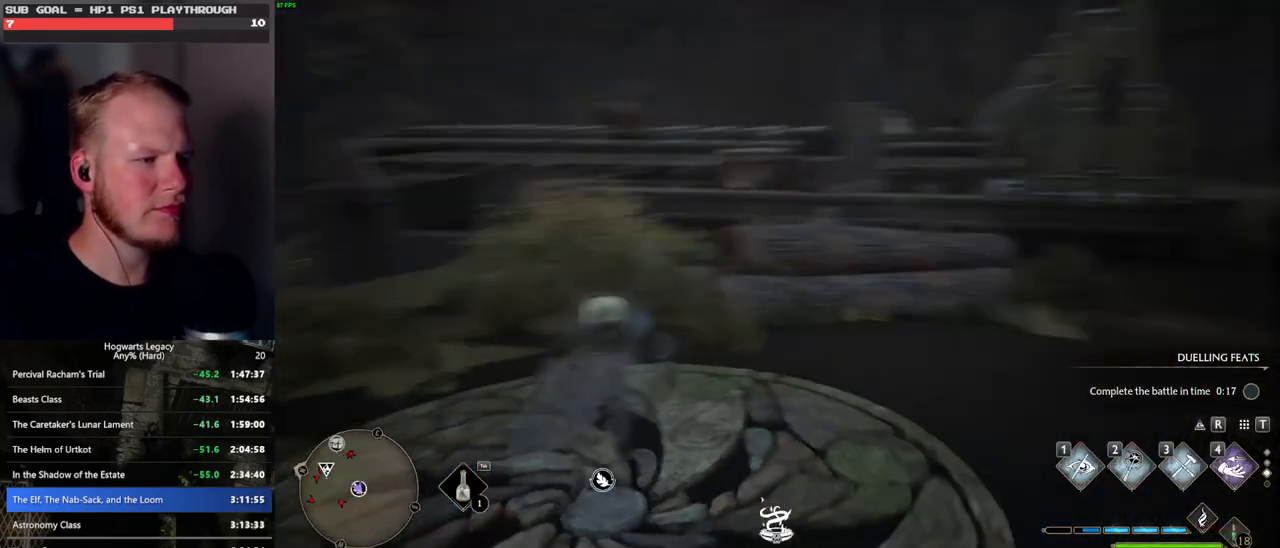
{"keys": [], "mouse": [], "events": []}
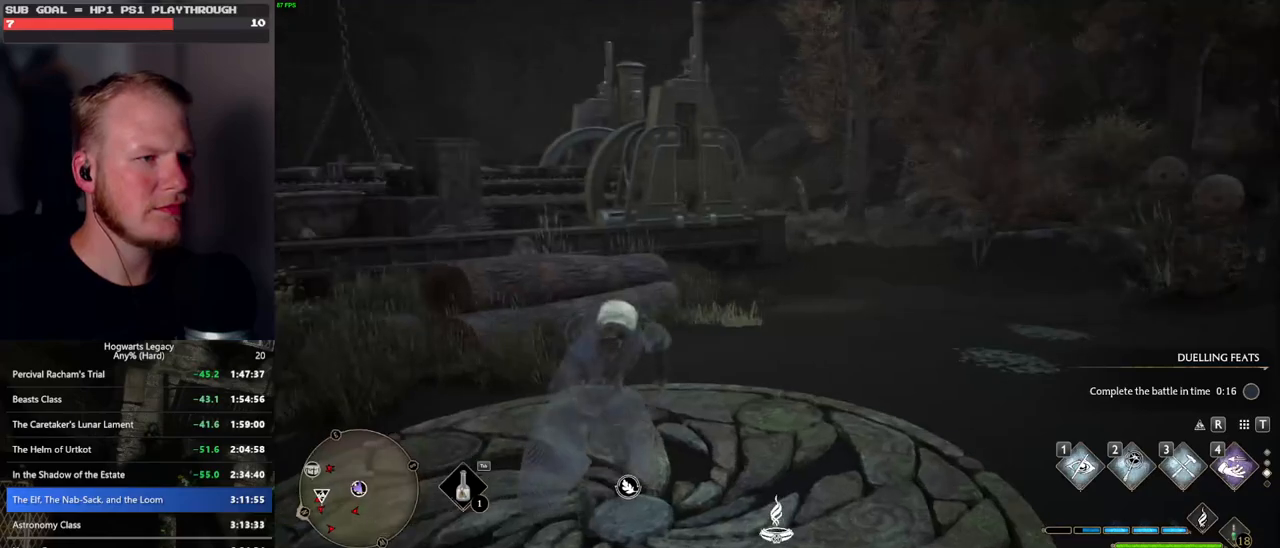
{"keys": [], "mouse": [], "events": []}
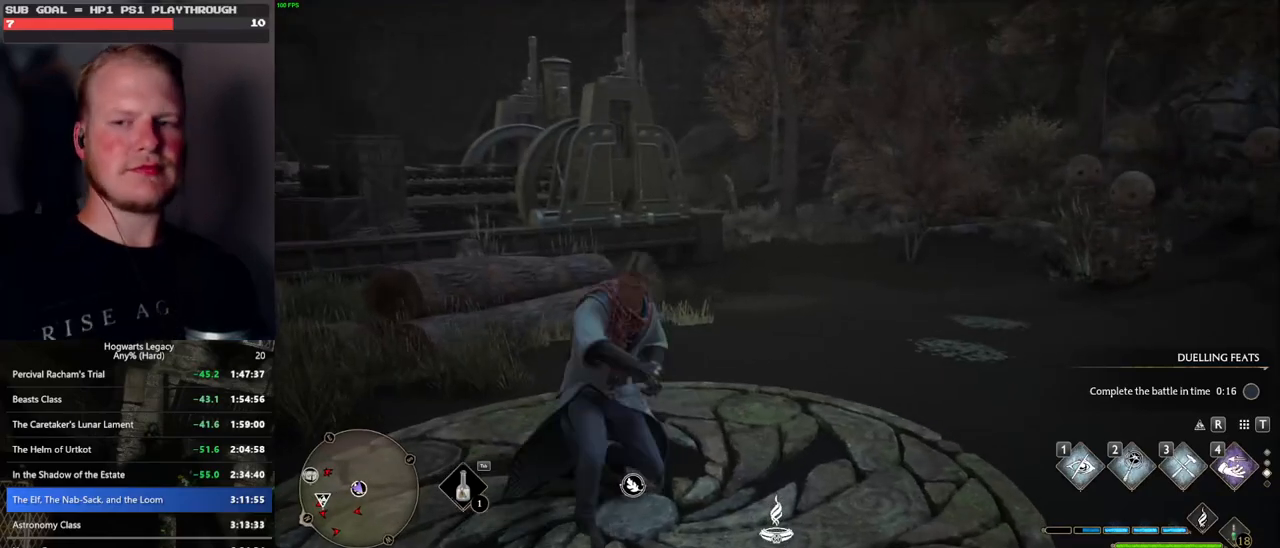
{"keys": [], "mouse": [], "events": []}
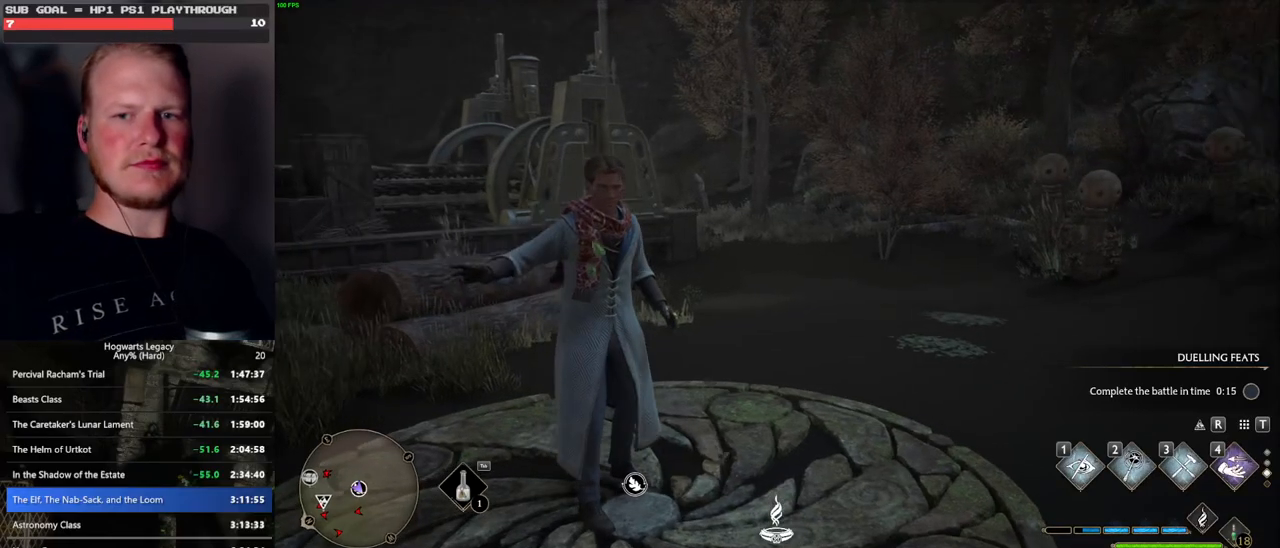
{"keys": [], "mouse": [], "events": []}
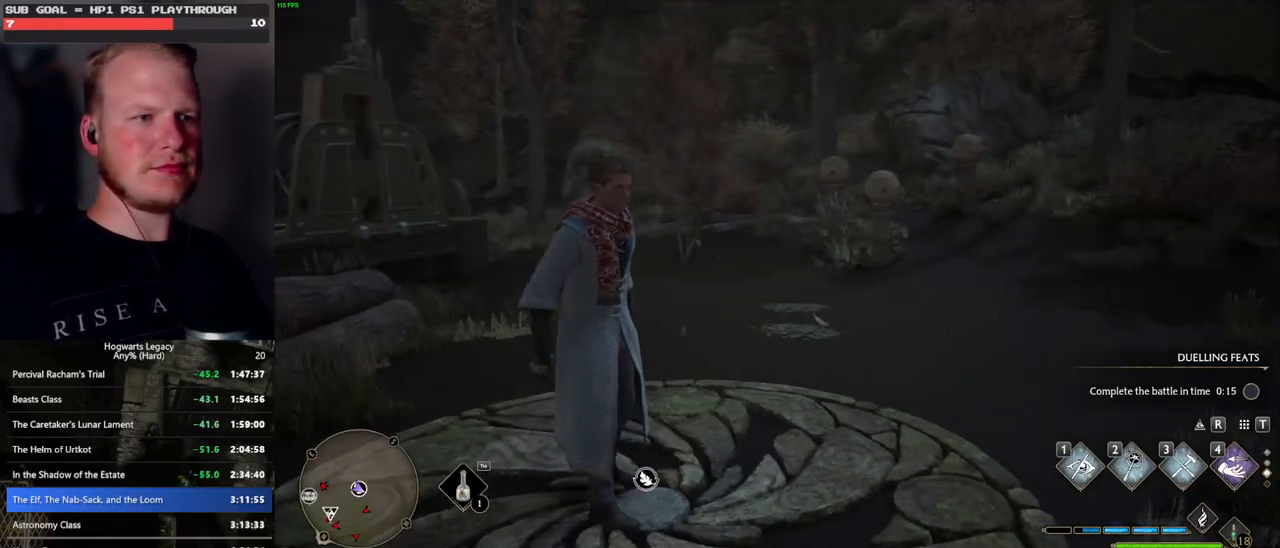
{"keys": [], "mouse": [], "events": []}
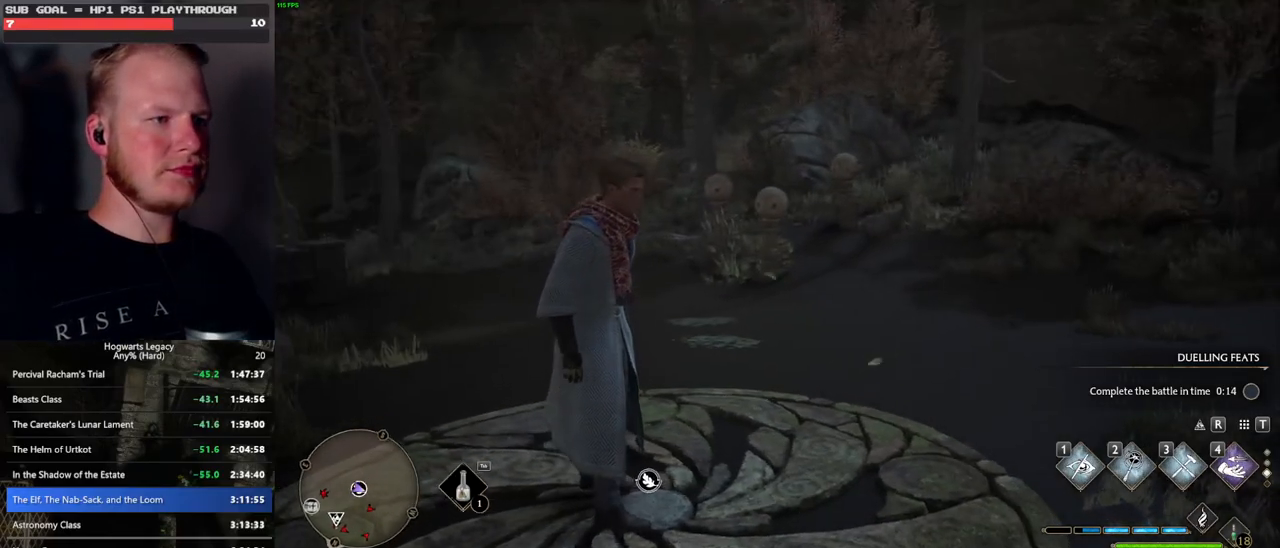
{"keys": [], "mouse": [], "events": []}
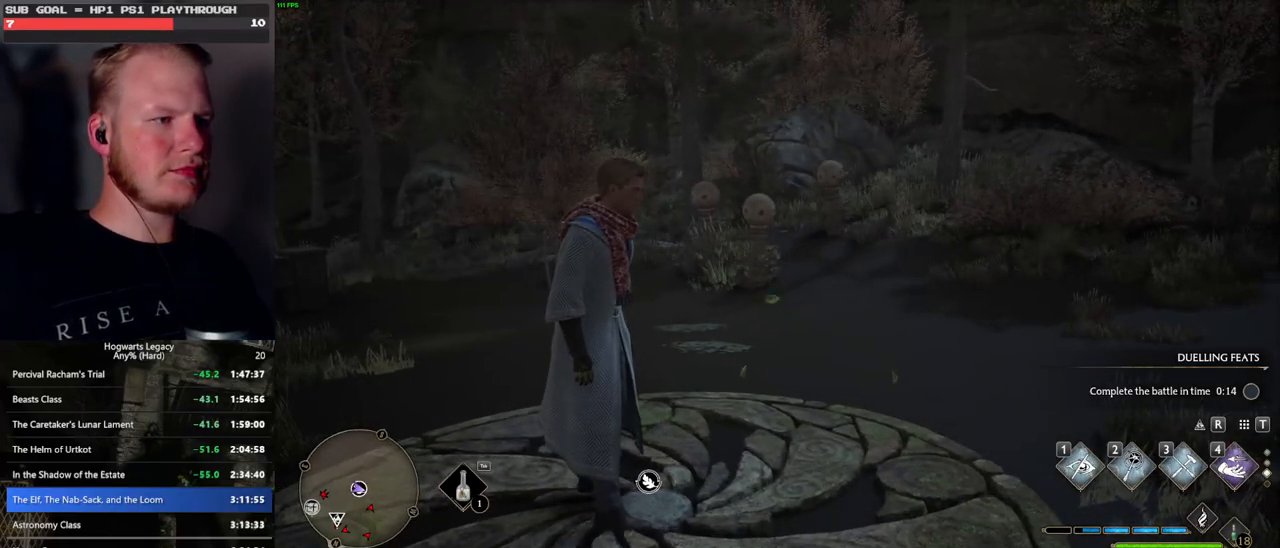
{"keys": [], "mouse": [], "events": [[167, "w", "down"], [467, "w", "up"]]}
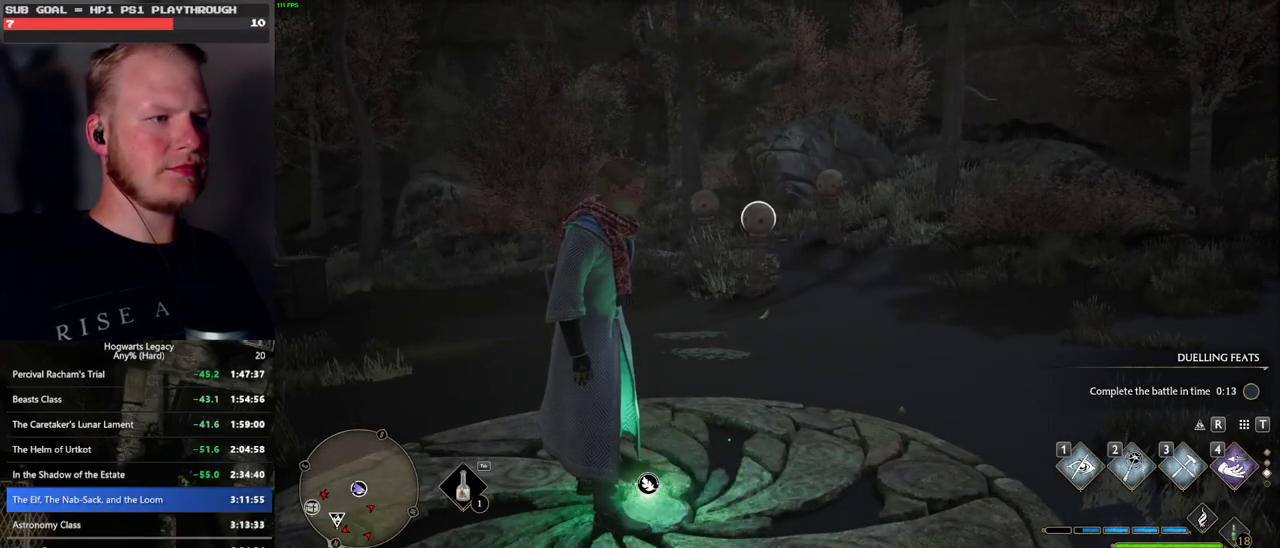
{"keys": [], "mouse": [], "events": [[150, "mouse_left", "down"], [250, "mouse_left", "up"]]}
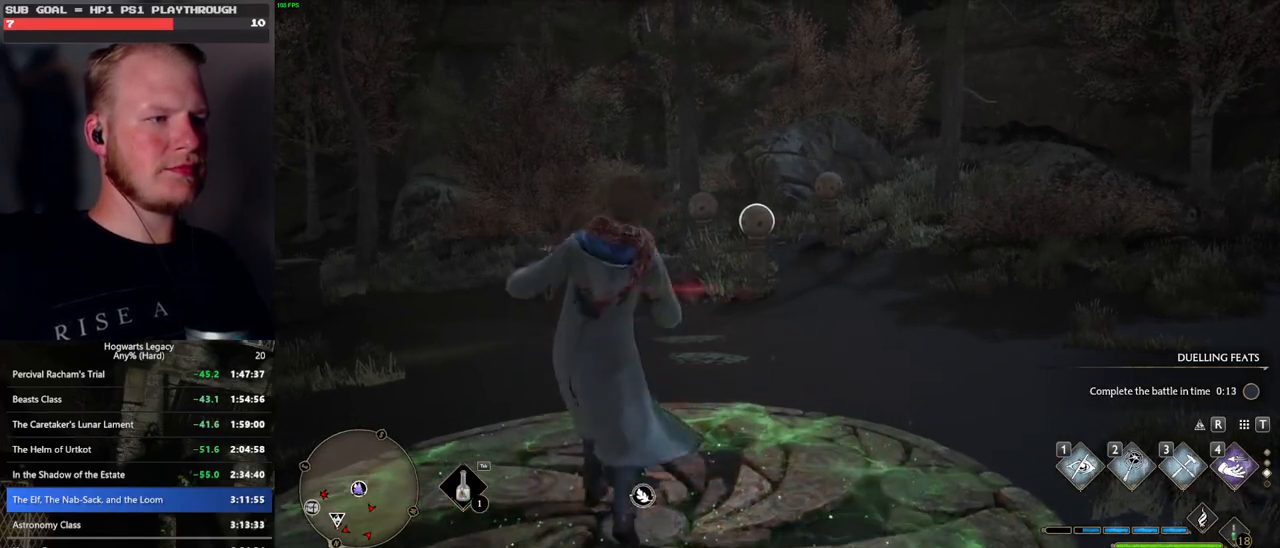
{"keys": [], "mouse": [], "events": [[33, "mouse_left", "down"], [133, "mouse_left", "up"], [383, "mouse_left", "down"], [467, "mouse_left", "up"]]}
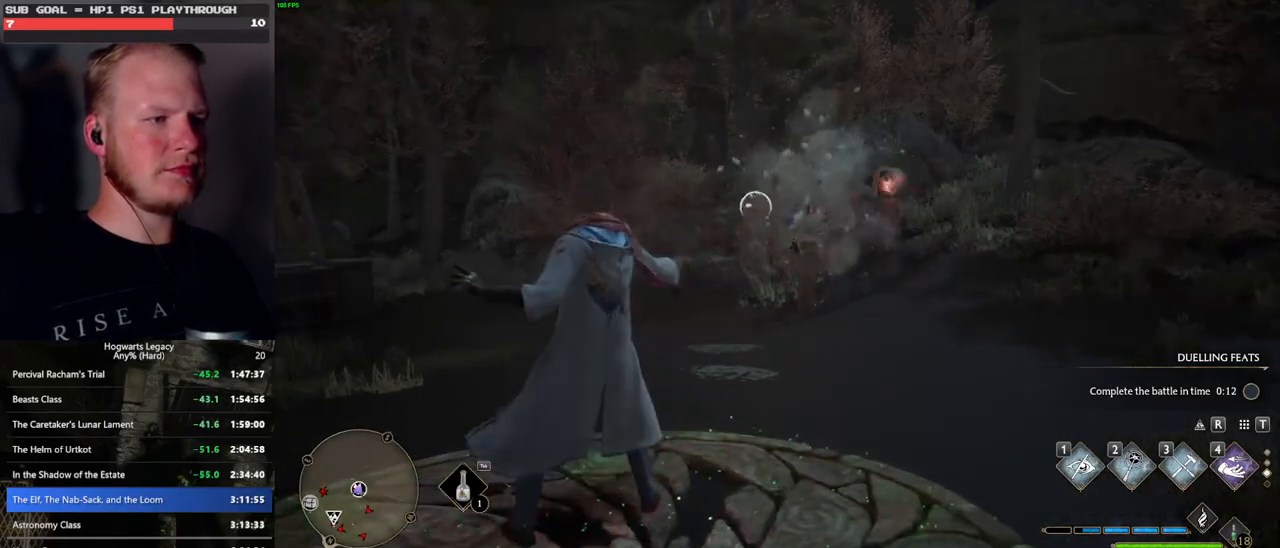
{"keys": ["w"], "mouse": [], "events": [[367, "w", "down"]]}
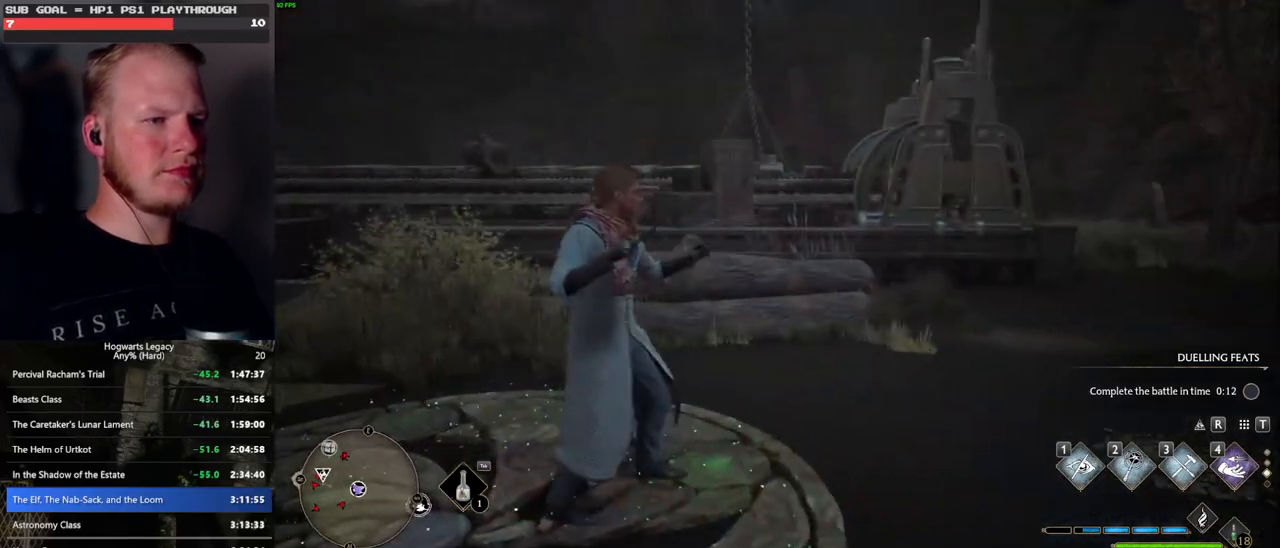
{"keys": ["w"], "mouse": [], "events": [[50, "space", "down"], [250, "space", "up"]]}
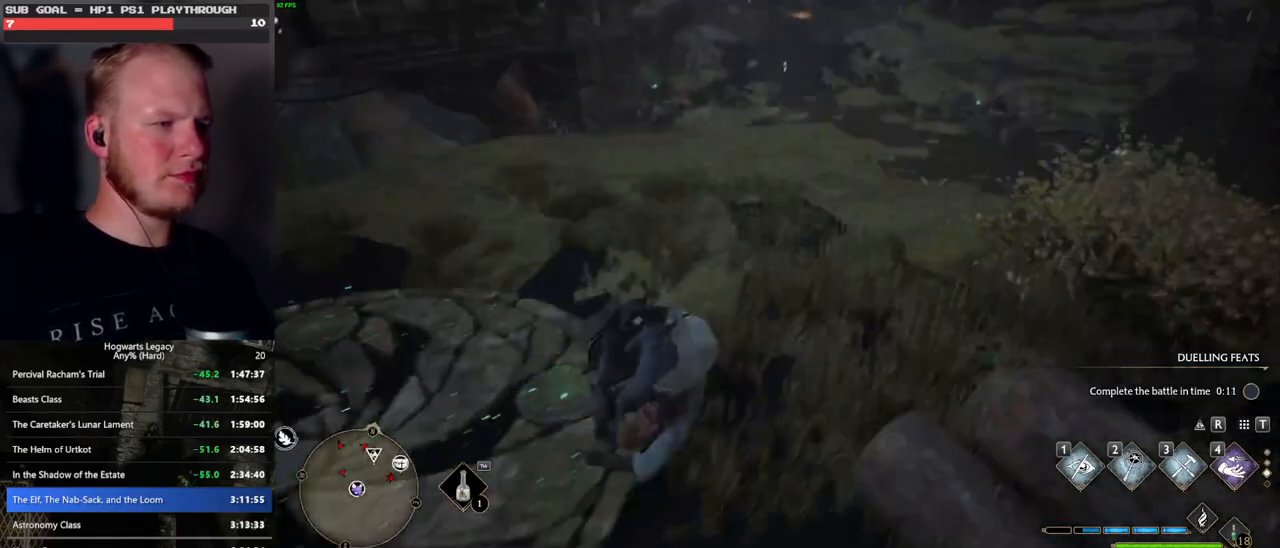
{"keys": ["d"], "mouse": [], "events": [[183, "shift_l", "down"], [250, "d", "down"], [267, "shift_l", "up"], [500, "w", "up"]]}
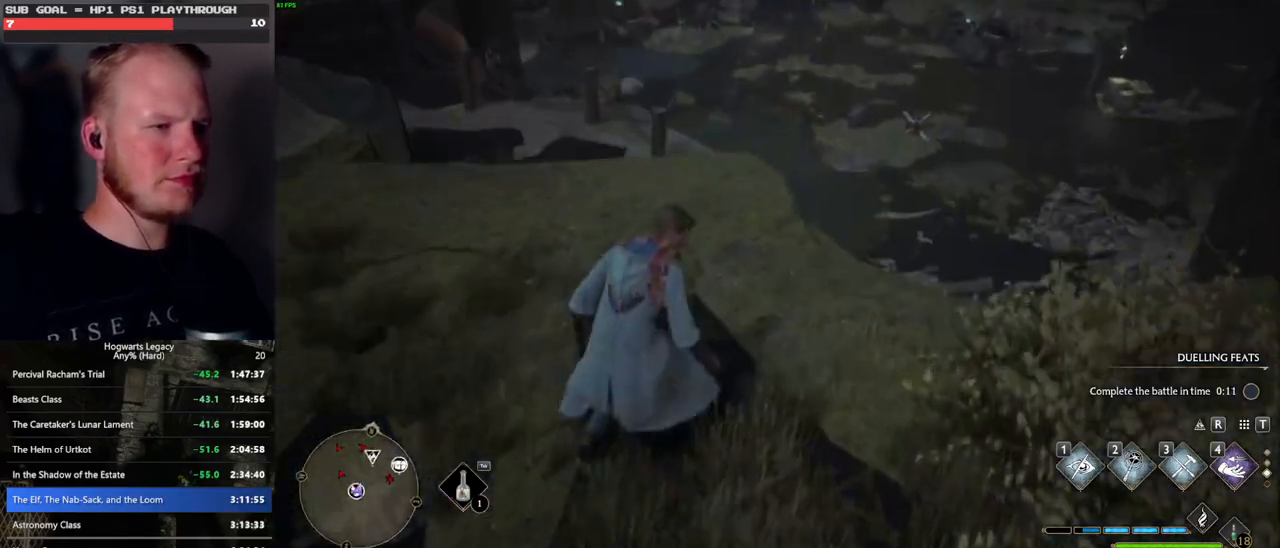
{"keys": ["a", "s"], "mouse": [], "events": [[183, "s", "down"], [217, "d", "up"], [300, "s", "up"], [433, "a", "down"], [433, "s", "down"]]}
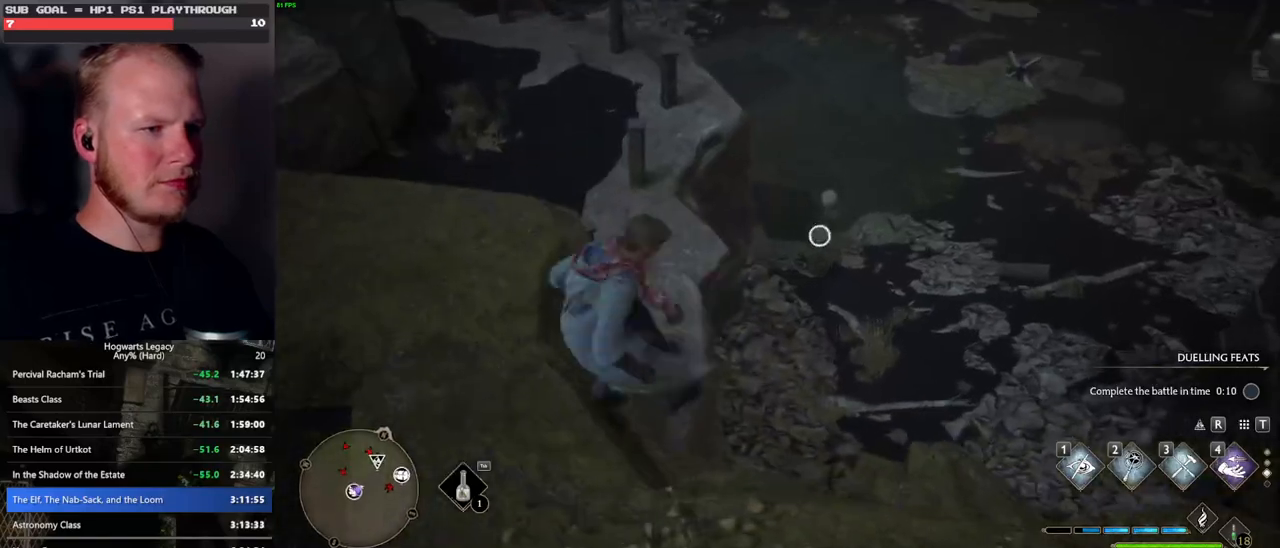
{"keys": ["s"], "mouse": [], "events": [[133, "a", "up"]]}
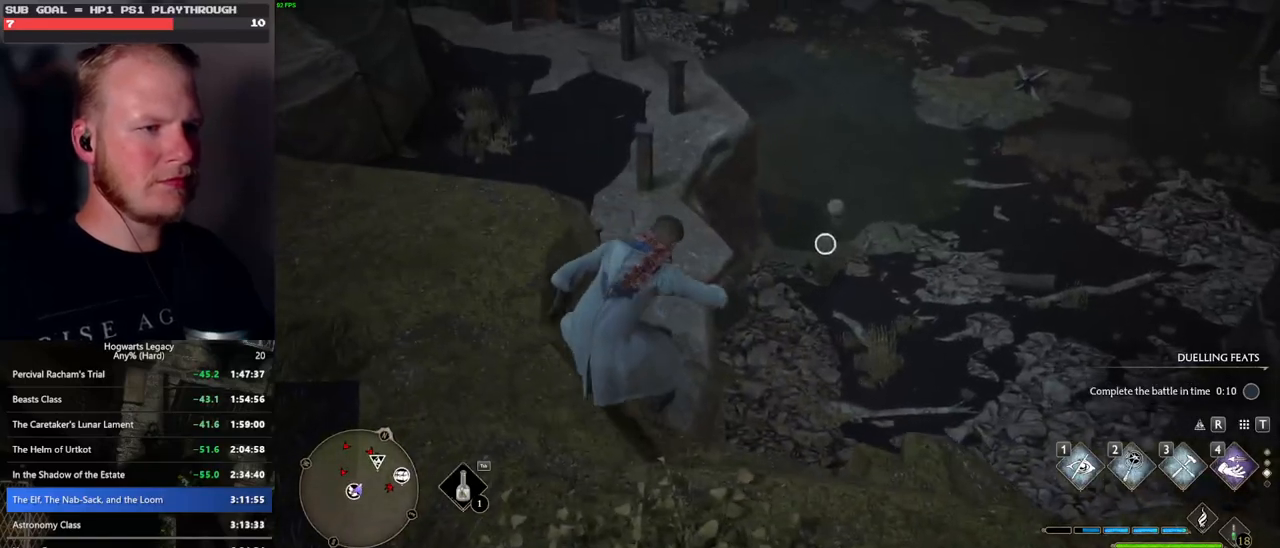
{"keys": ["s"], "mouse": [], "events": [[317, "space", "down"], [433, "space", "up"]]}